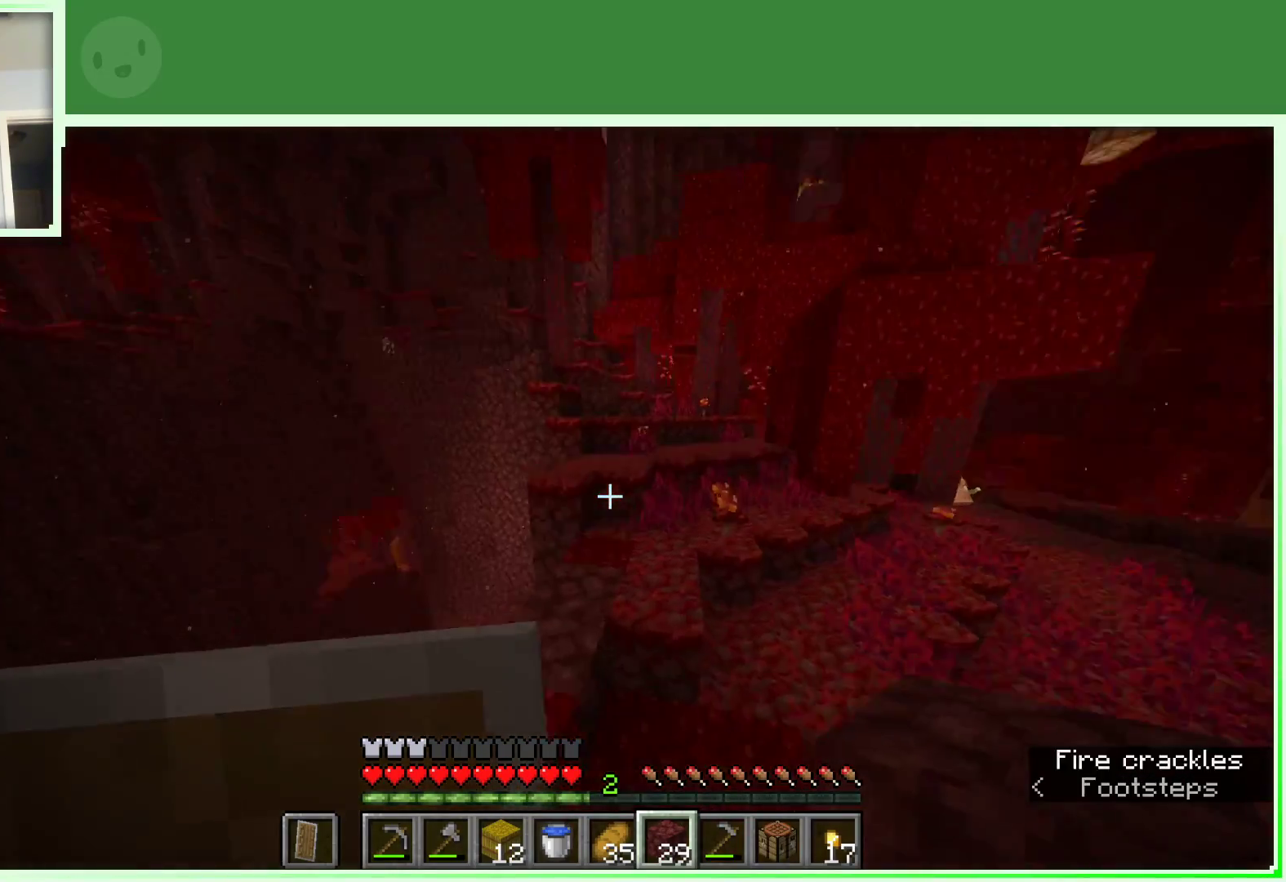
Gameplay with keyboard and mouse; each line is a JSON object with the keys and mouse buttons held at the frame after it. "events" lists presses ("down") and releases ("up") of "a", "d", "s", "space", "w", "mouse_left" and "mouse_right" between this image and that frame as [ms after this image, input, new state], when the widget could be followed in between. "mouse_left", "mouse_right" = the "left", "right" buttons of the "mouse" list. No other keys are recorded. Fast repeated clicks can show as one long hold. Not read: mouse_move.
{"keys": ["w"], "mouse": [], "events": [[483, "d", "up"]]}
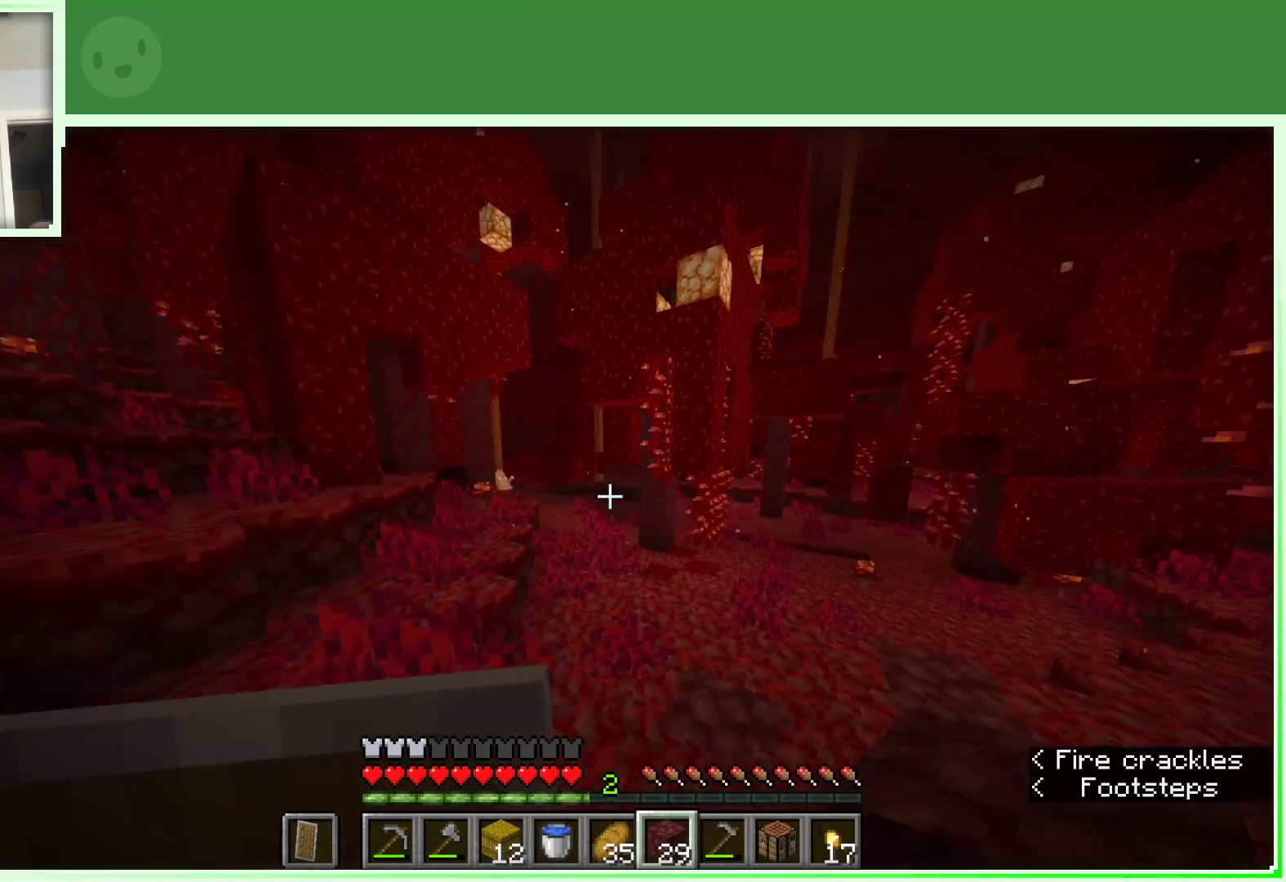
{"keys": ["space", "w"], "mouse": [], "events": [[133, "space", "down"]]}
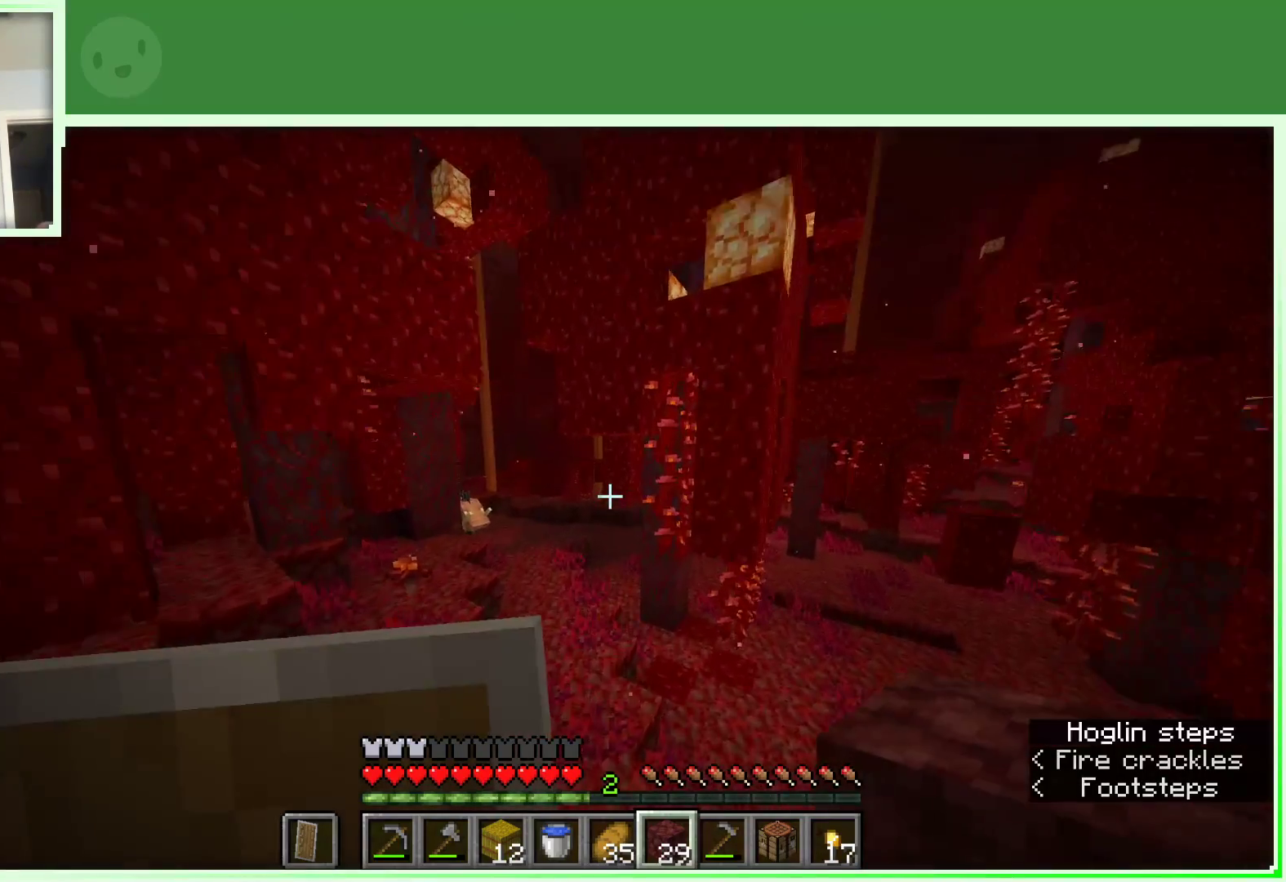
{"keys": ["space", "w"], "mouse": [], "events": []}
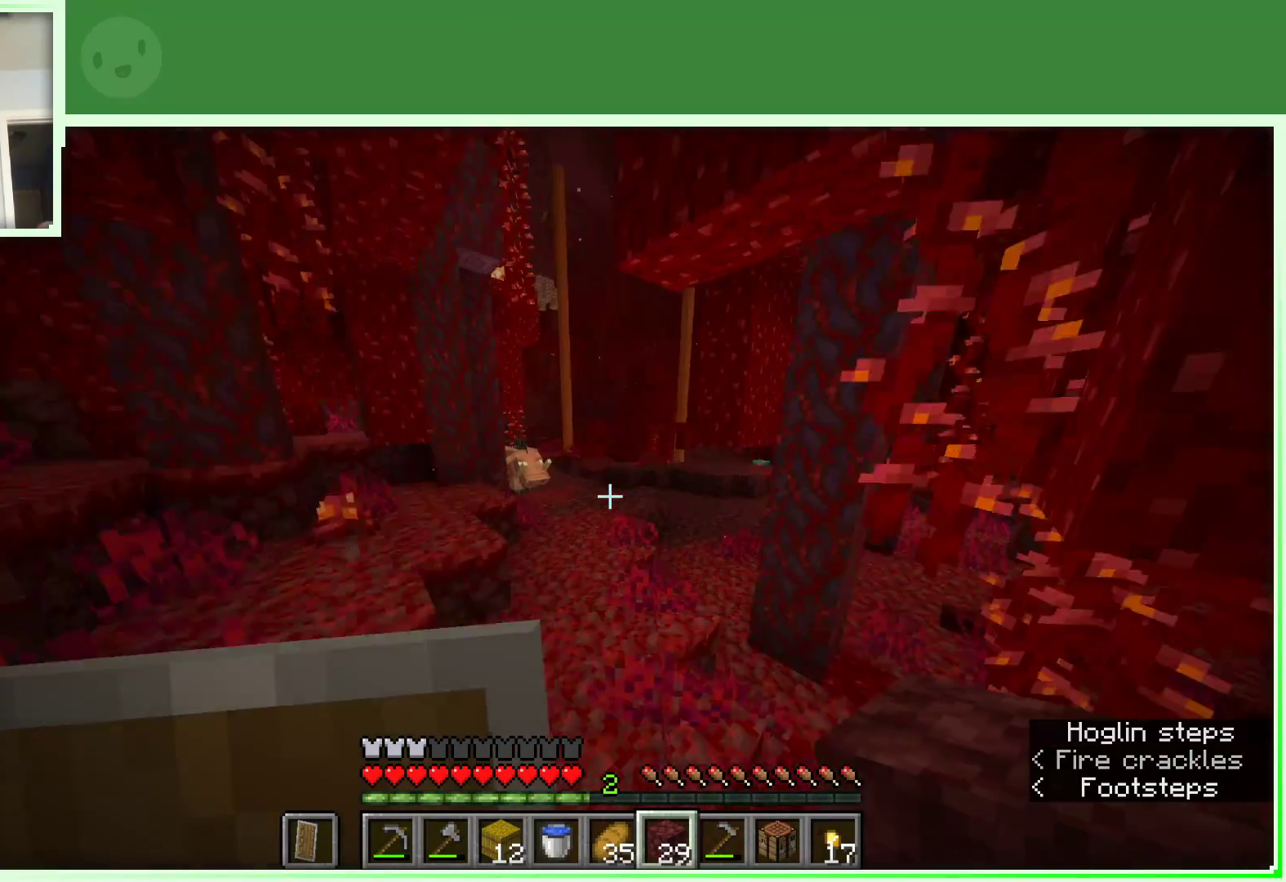
{"keys": ["w"], "mouse": [], "events": [[117, "space", "up"]]}
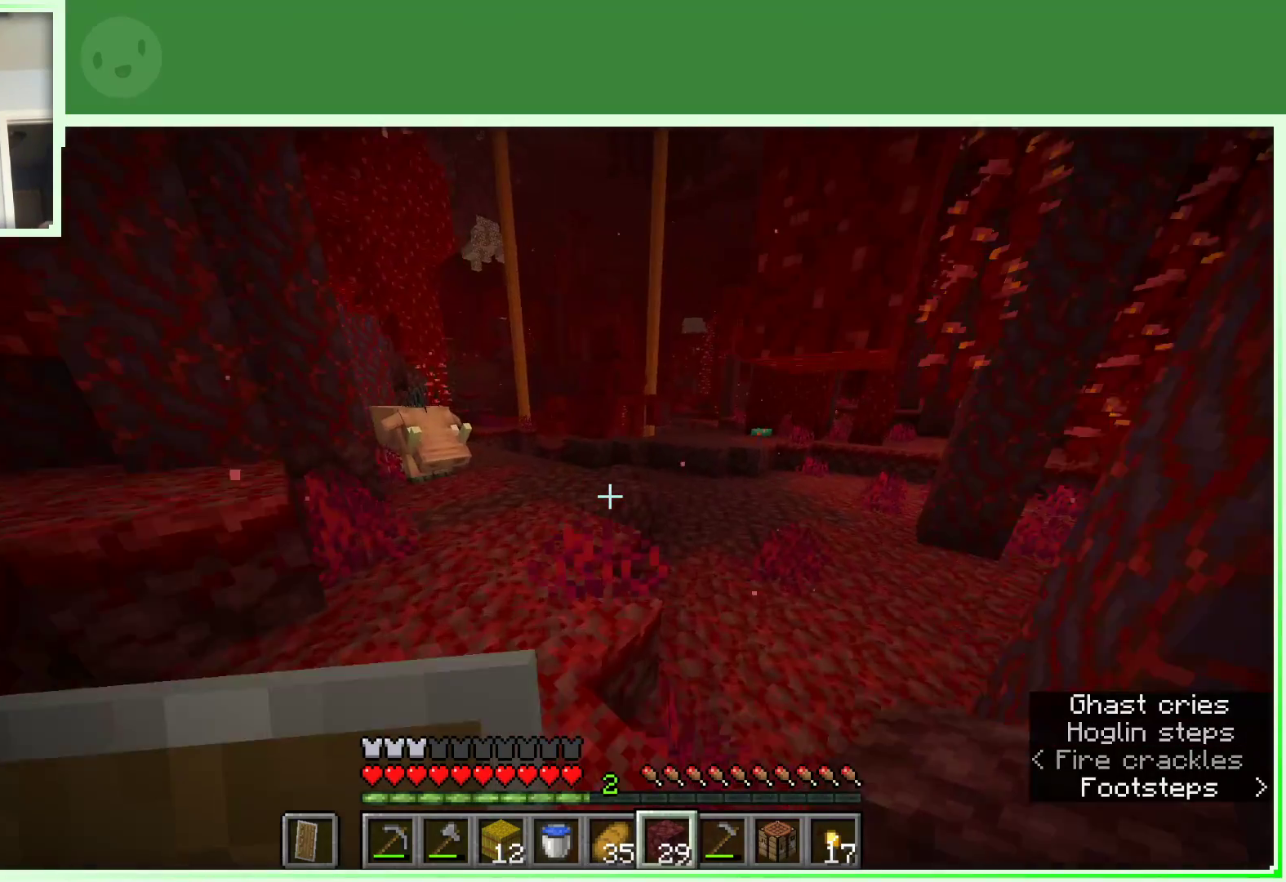
{"keys": ["space", "w"], "mouse": [], "events": [[350, "space", "down"]]}
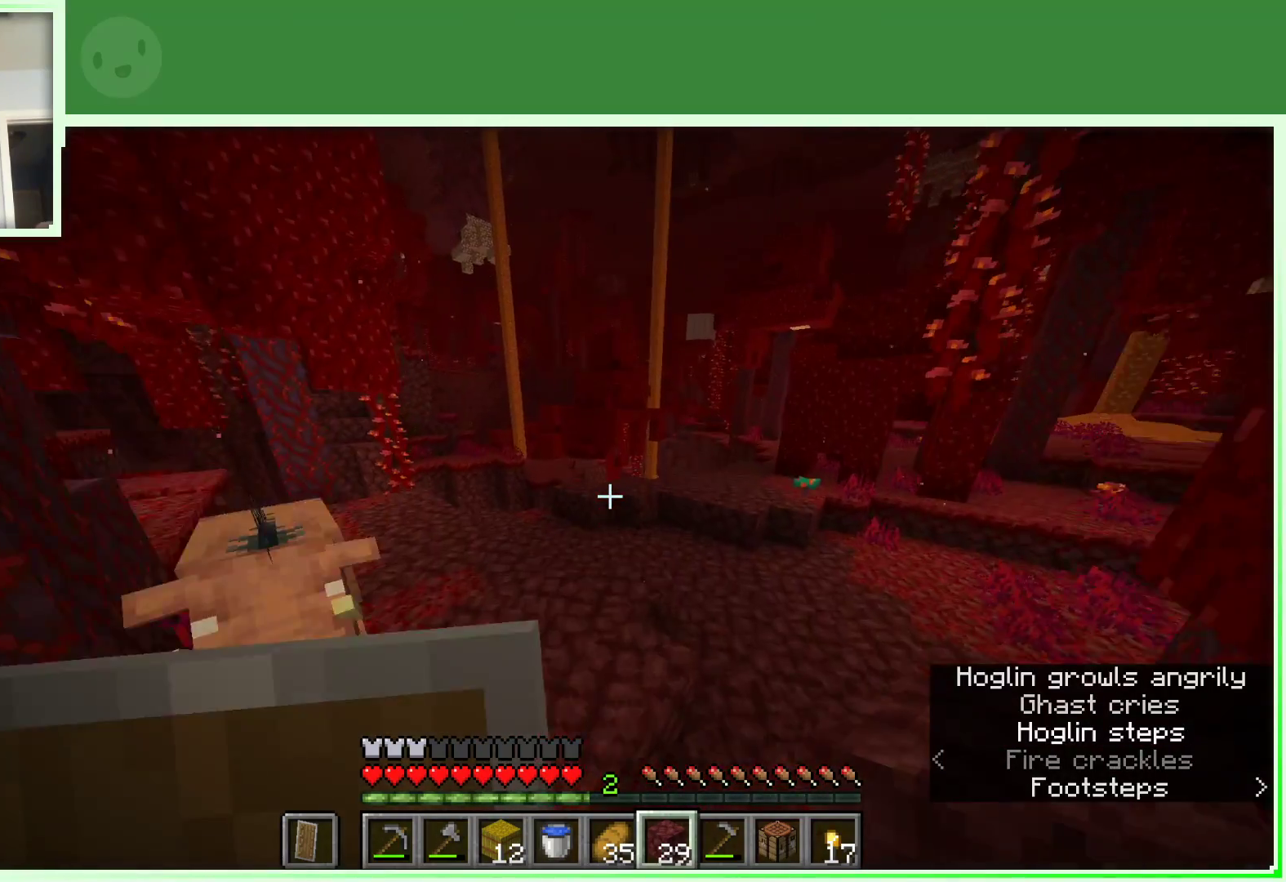
{"keys": ["d", "space", "w"], "mouse": [], "events": [[50, "d", "down"]]}
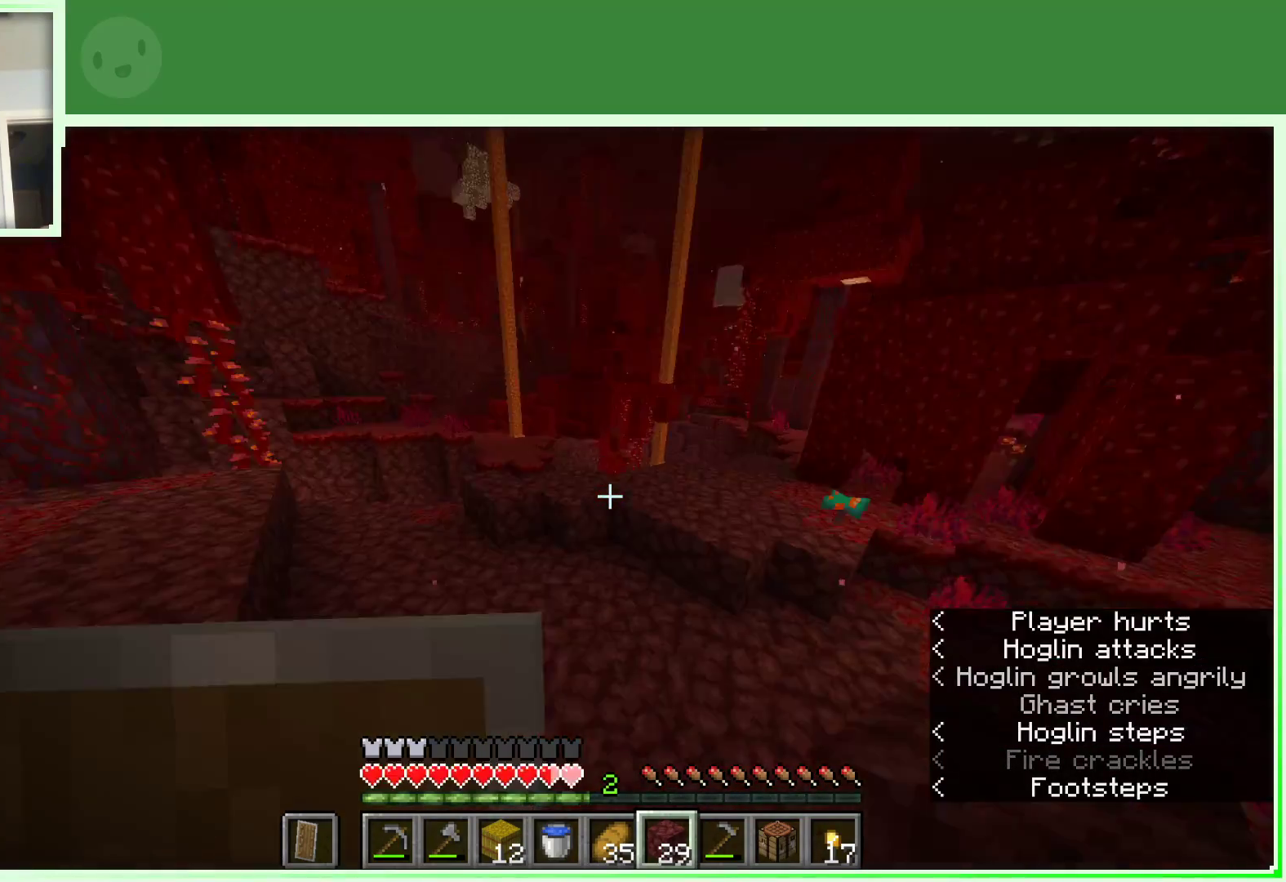
{"keys": ["a", "w"], "mouse": [], "events": [[350, "d", "up"], [350, "space", "up"], [433, "a", "down"]]}
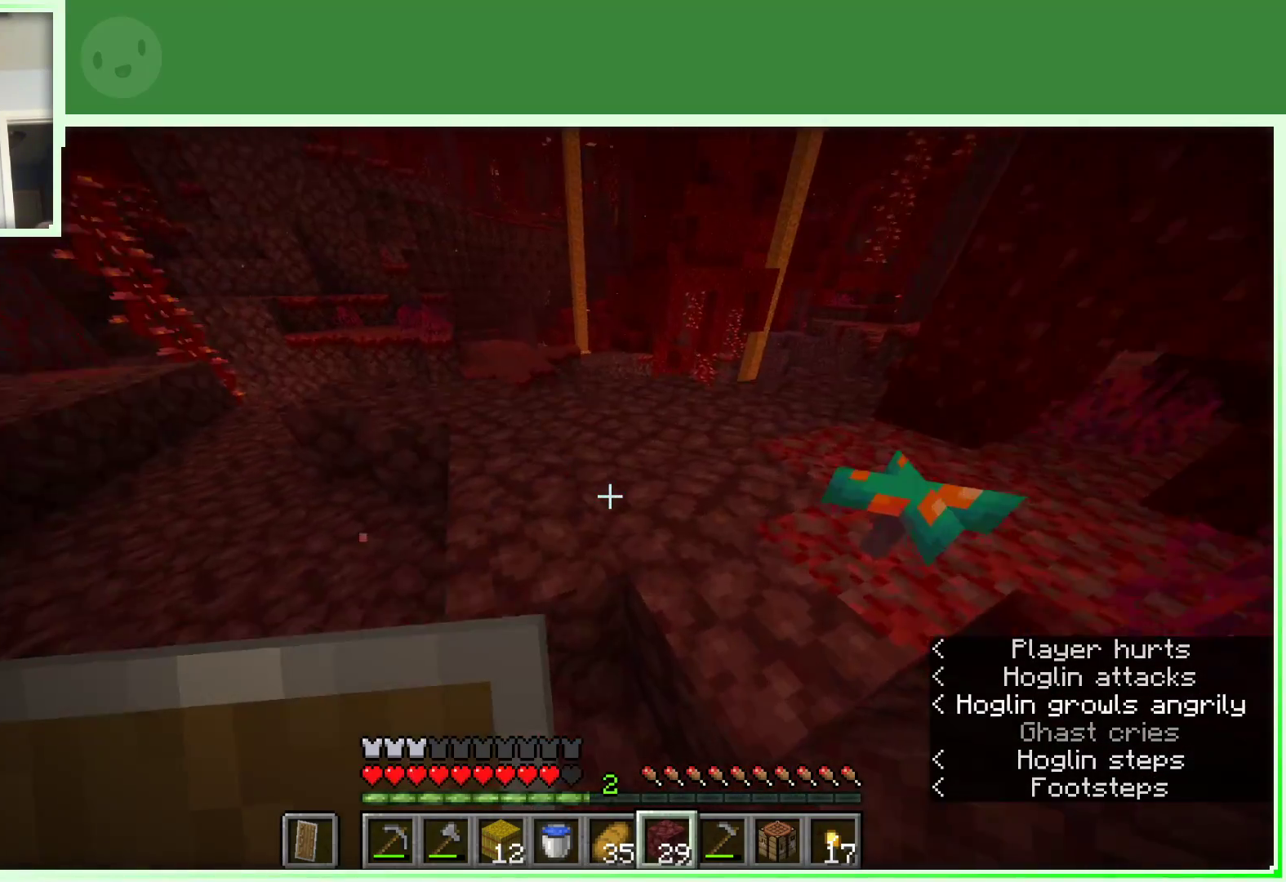
{"keys": [], "mouse": [], "events": [[133, "space", "down"], [217, "a", "up"], [417, "space", "up"], [500, "w", "up"]]}
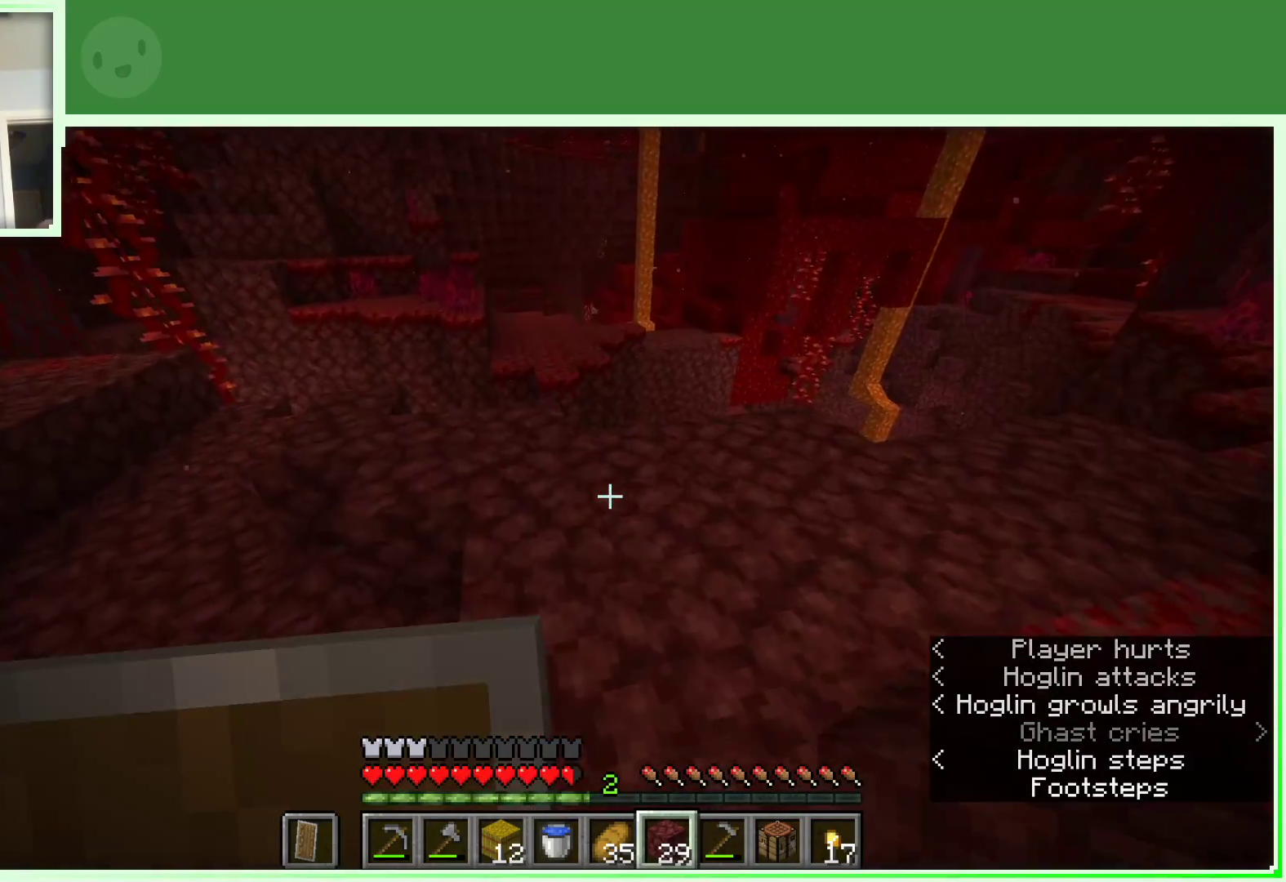
{"keys": ["w"], "mouse": [], "events": [[100, "w", "down"], [183, "w", "up"], [283, "w", "down"]]}
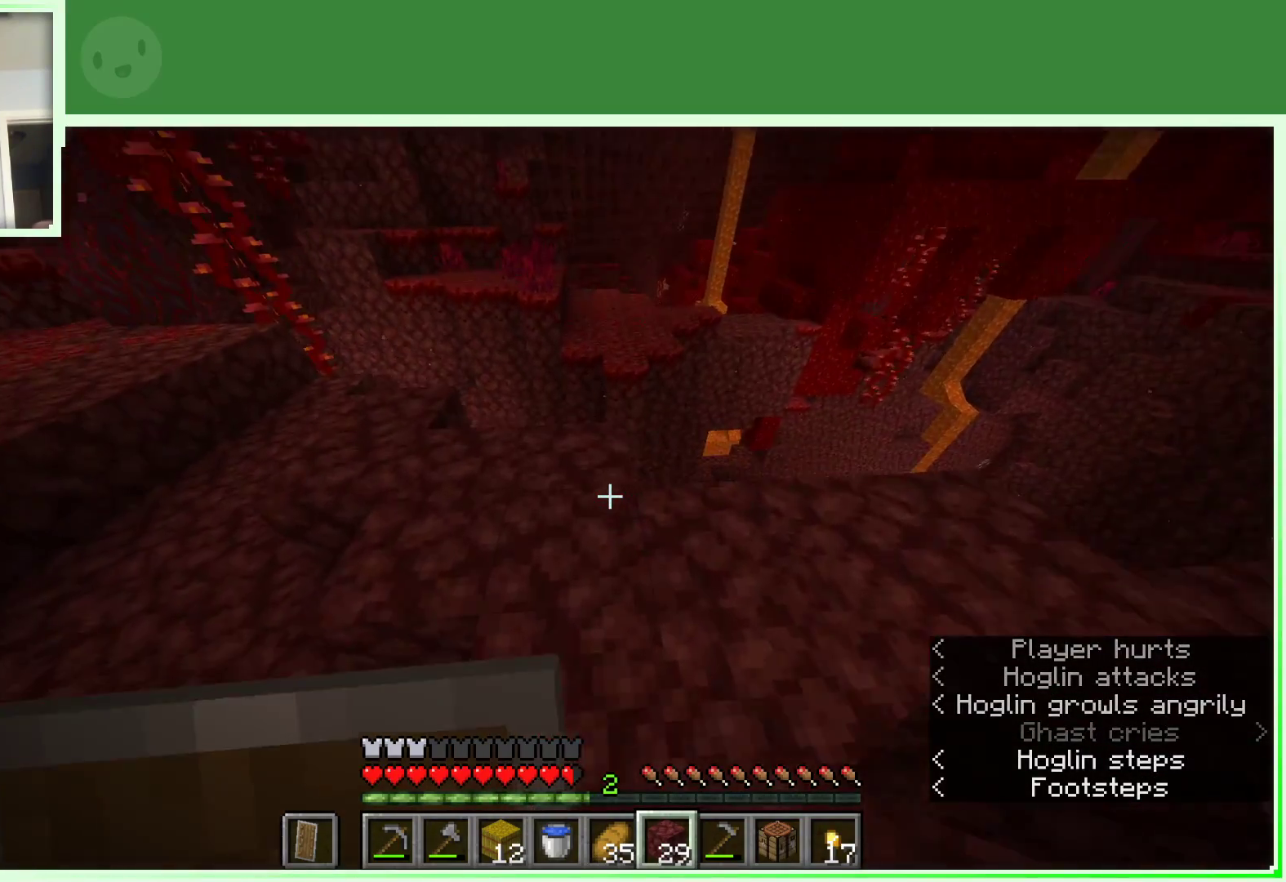
{"keys": ["a", "w"], "mouse": [], "events": [[67, "a", "down"]]}
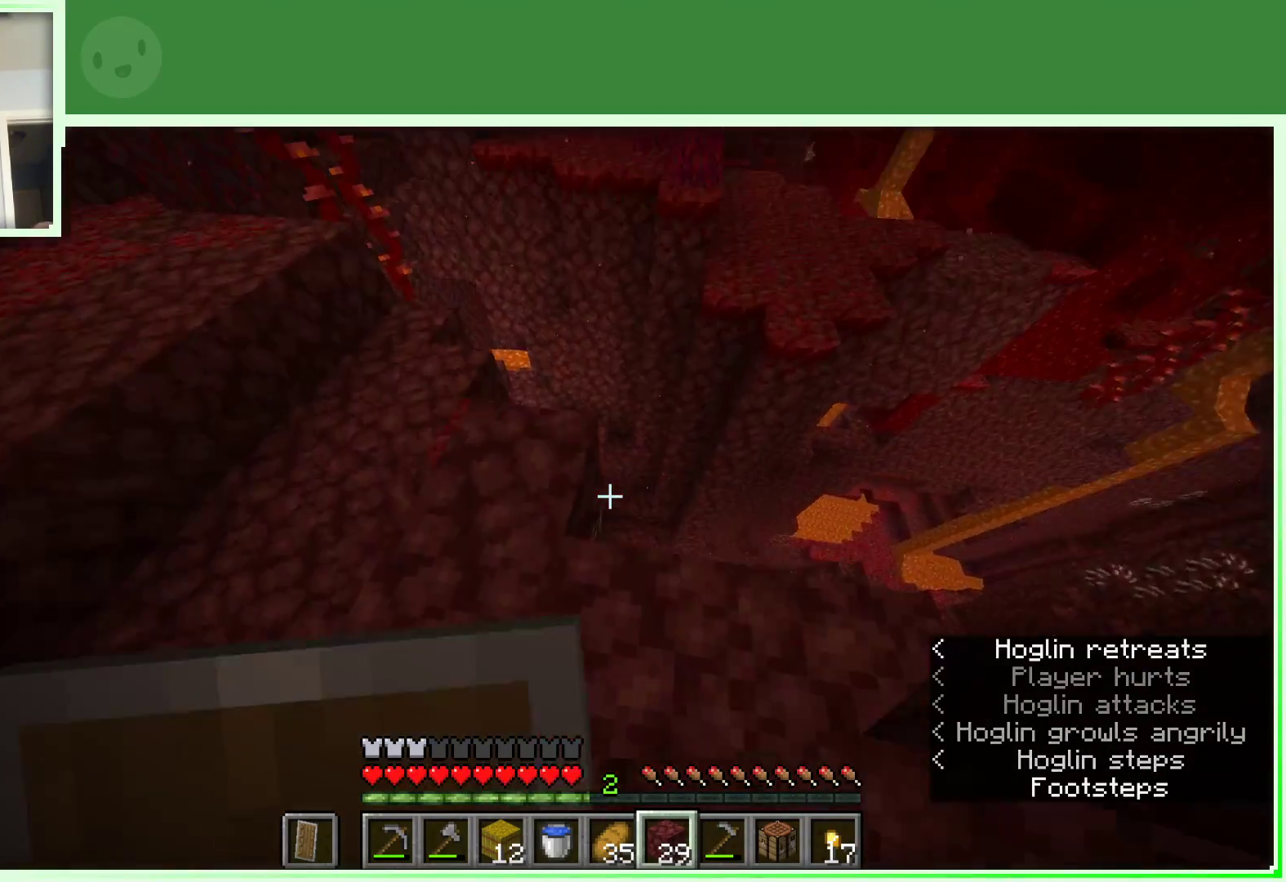
{"keys": ["space", "w"], "mouse": [], "events": [[133, "a", "up"], [417, "space", "down"]]}
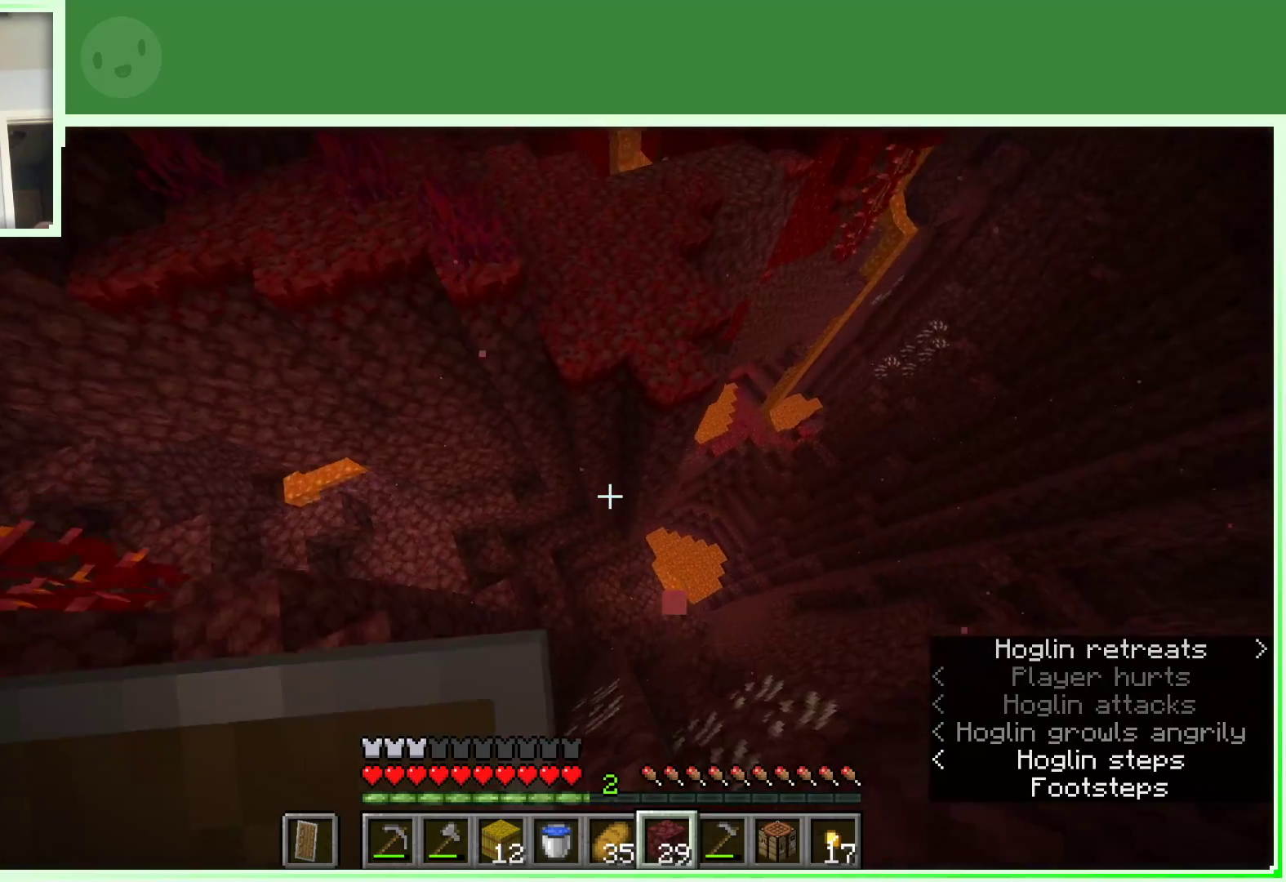
{"keys": ["w"], "mouse": ["right"], "events": [[217, "space", "up"], [467, "mouse_right", "down"]]}
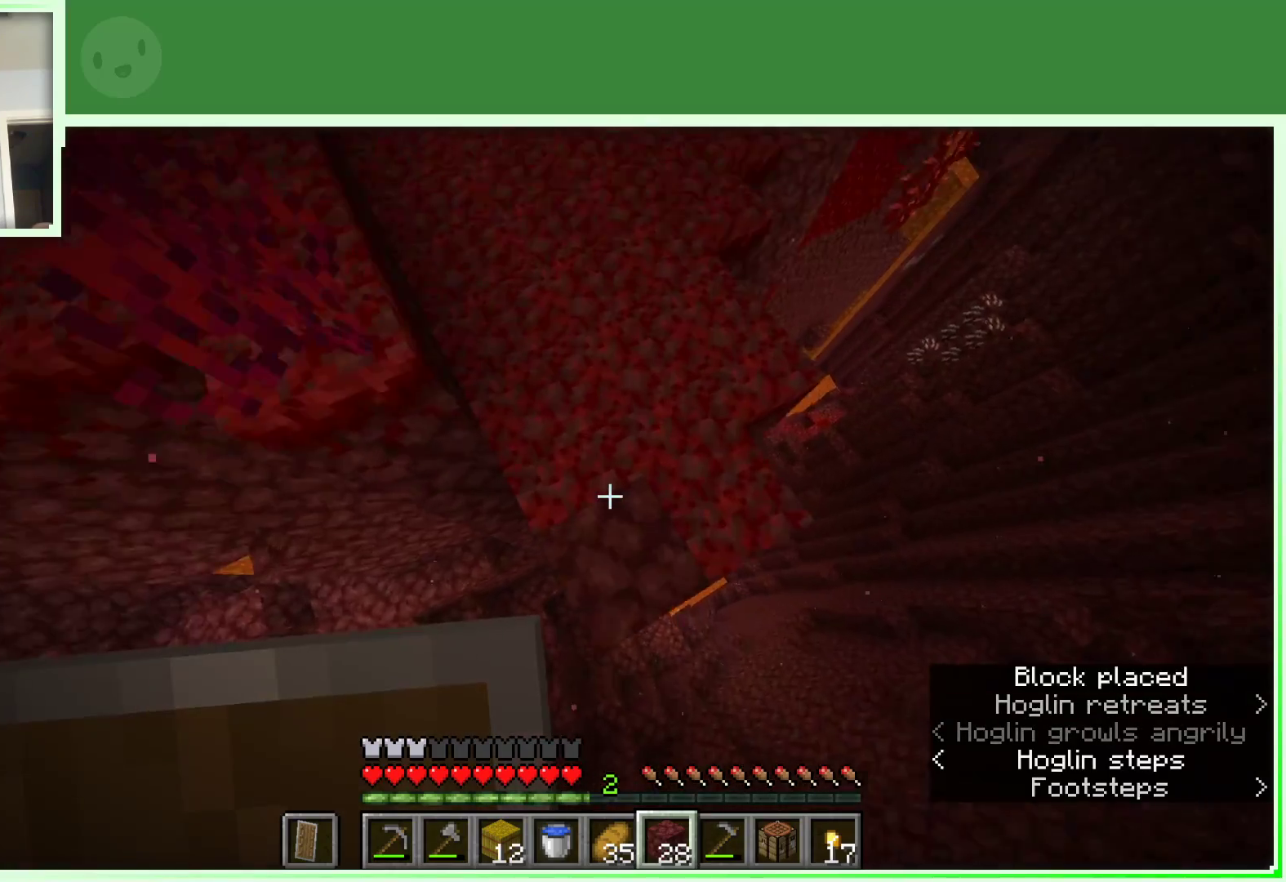
{"keys": ["w"], "mouse": [], "events": [[100, "mouse_right", "up"]]}
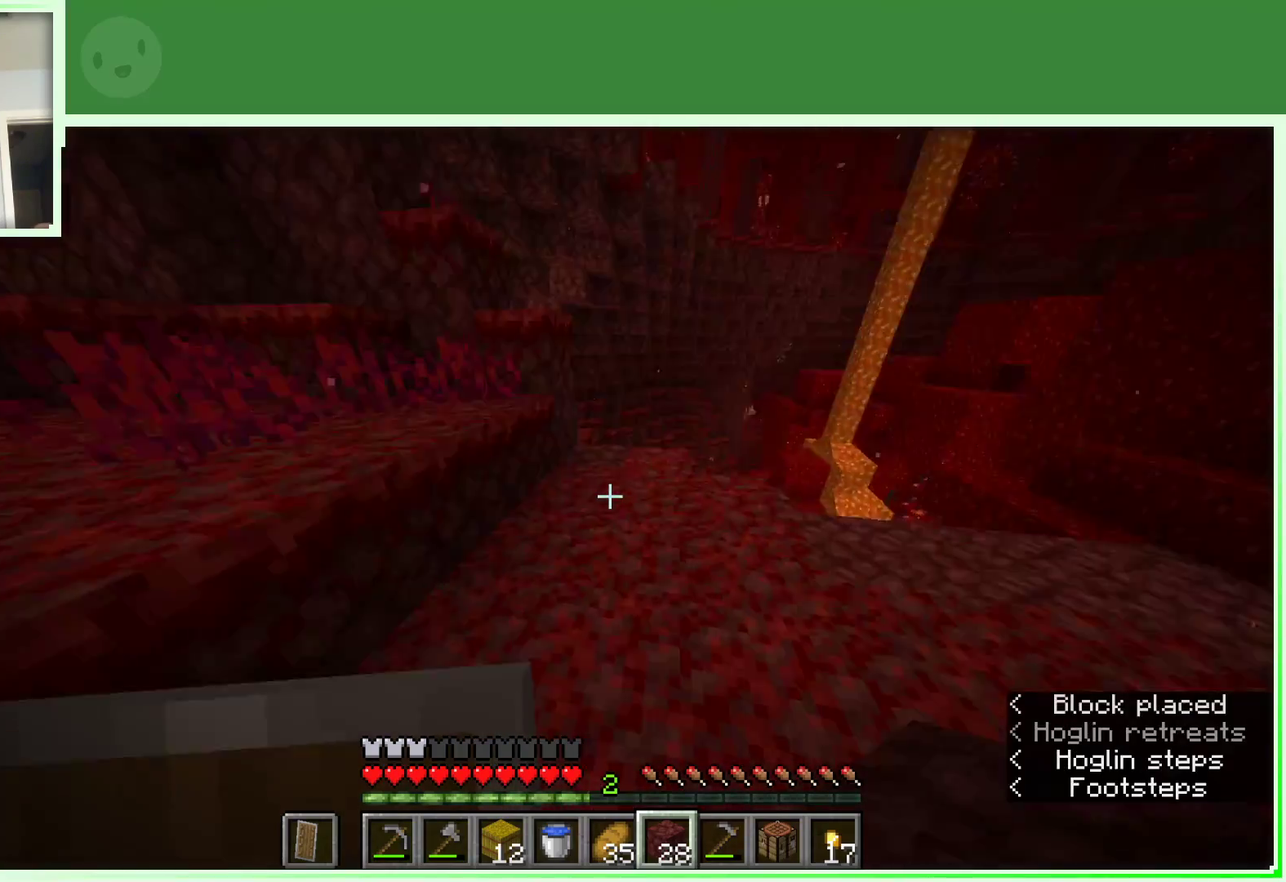
{"keys": [], "mouse": [], "events": [[500, "w", "up"]]}
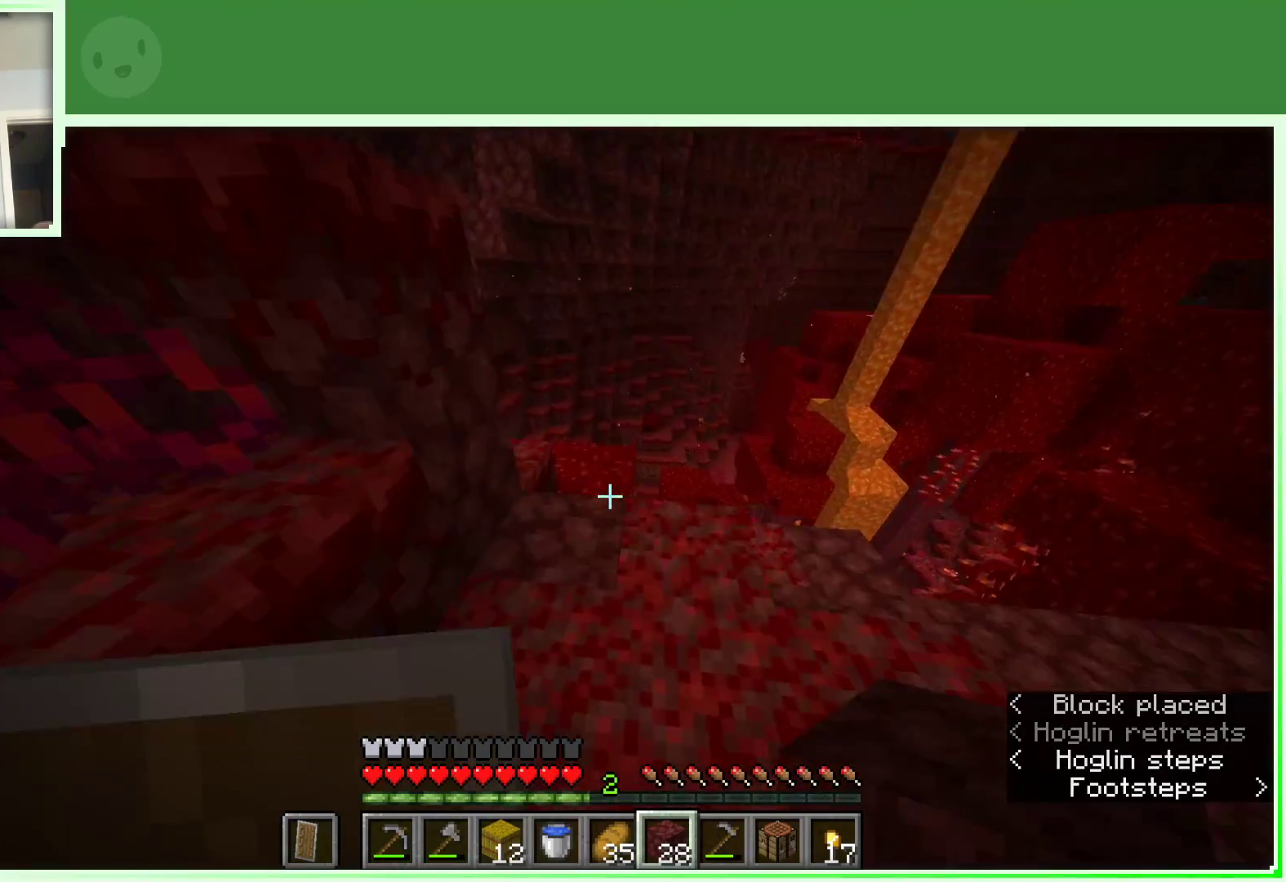
{"keys": ["w"], "mouse": [], "events": [[100, "a", "down"], [150, "w", "down"], [283, "a", "up"], [283, "space", "down"], [333, "a", "down"], [417, "space", "up"], [467, "a", "up"]]}
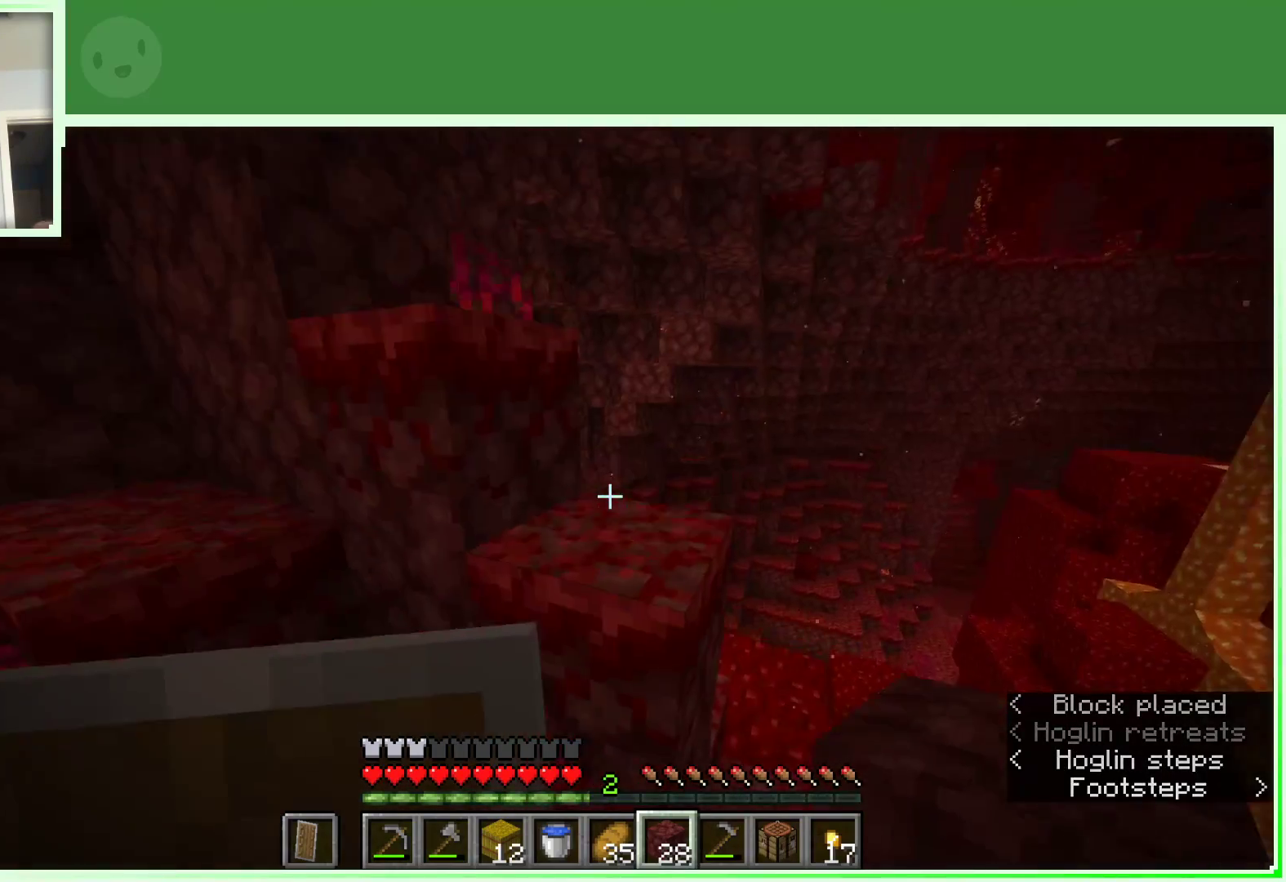
{"keys": ["space", "w"], "mouse": [], "events": [[117, "d", "down"], [200, "d", "up"], [250, "space", "down"]]}
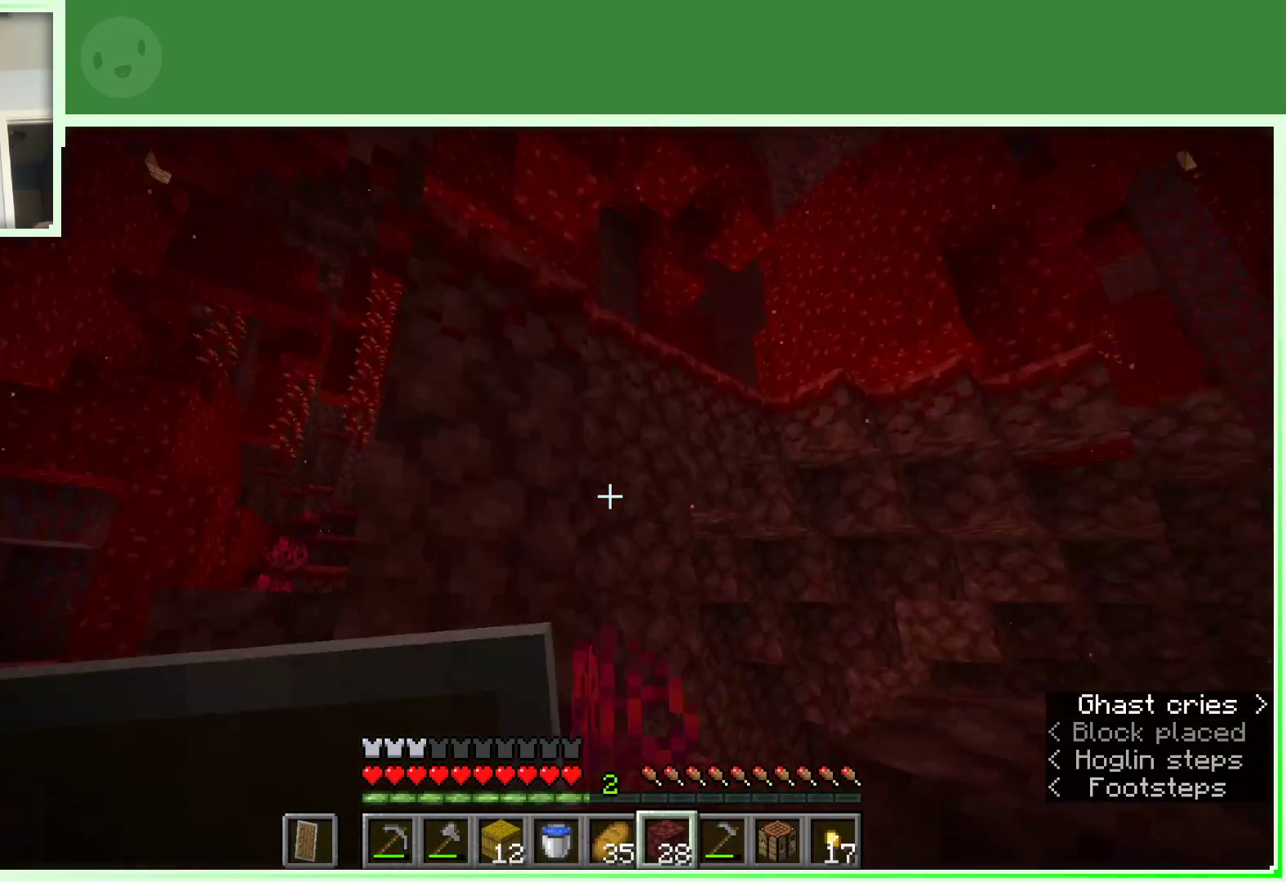
{"keys": ["a", "space", "w"], "mouse": [], "events": [[133, "a", "down"]]}
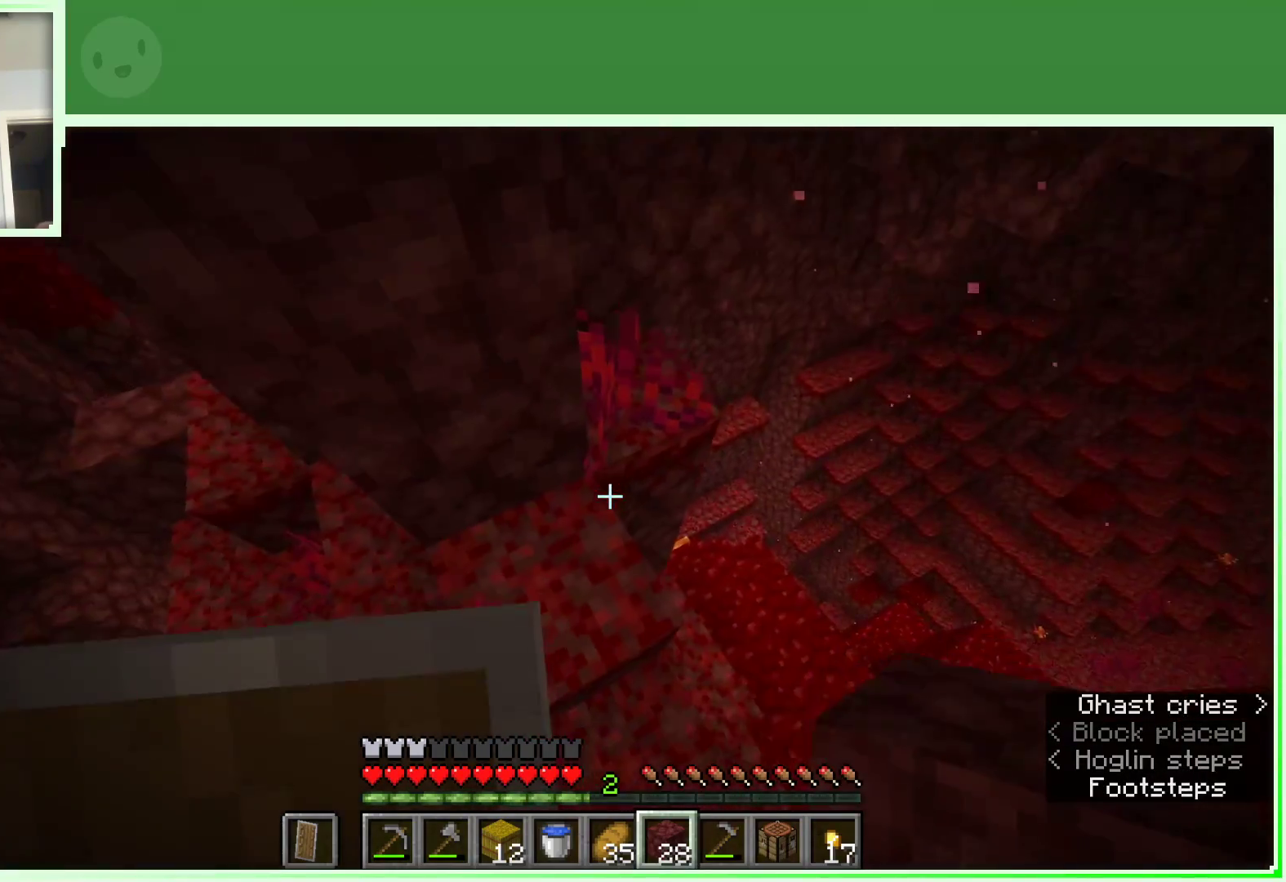
{"keys": ["space", "w"], "mouse": ["right"], "events": [[183, "w", "up"], [333, "a", "up"], [383, "mouse_right", "down"], [467, "w", "down"]]}
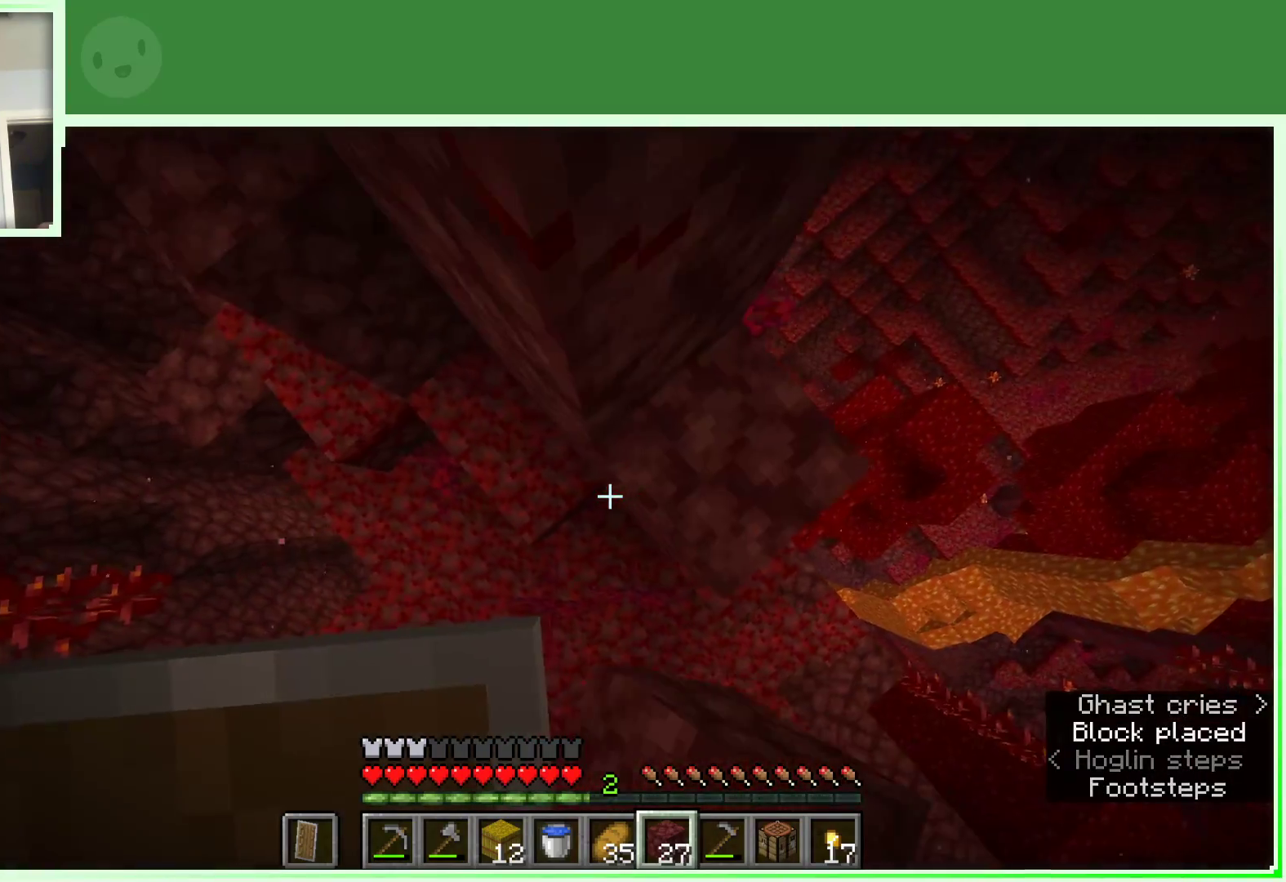
{"keys": ["a", "space", "w"], "mouse": [], "events": [[17, "d", "down"], [200, "mouse_right", "up"], [433, "d", "up"], [483, "a", "down"]]}
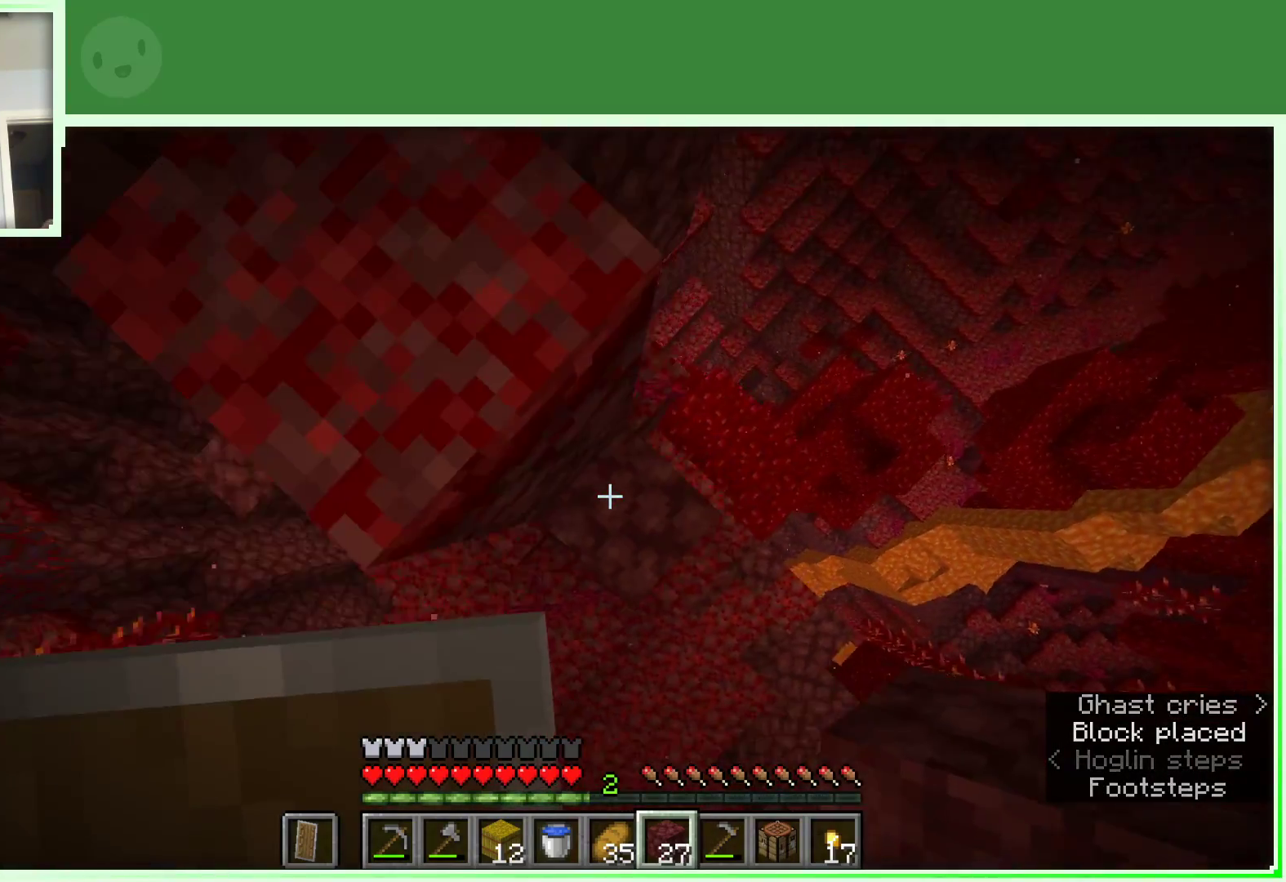
{"keys": ["a", "space", "w"], "mouse": [], "events": [[33, "mouse_right", "down"], [83, "w", "up"], [150, "mouse_right", "up"], [367, "w", "down"]]}
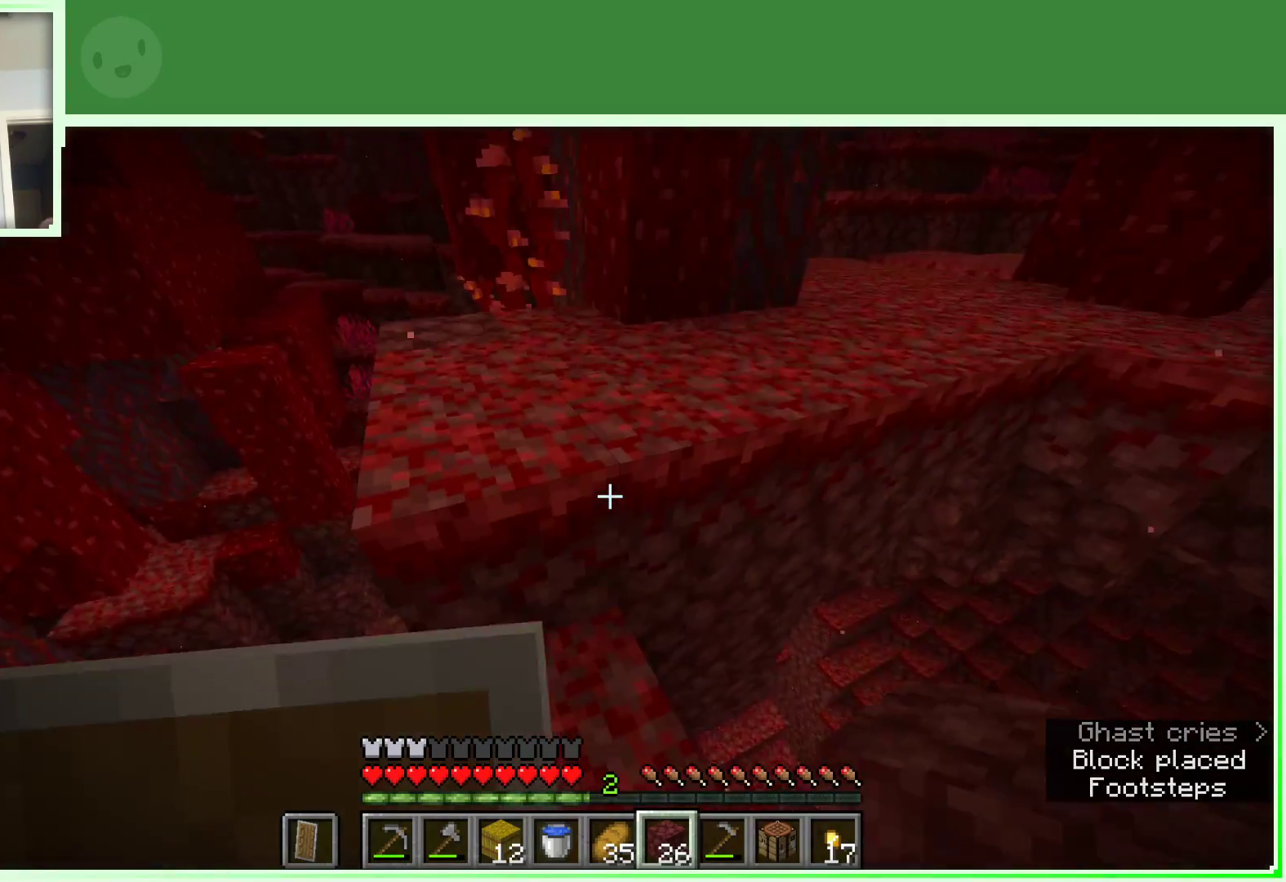
{"keys": ["a", "space", "w"], "mouse": [], "events": [[50, "a", "up"], [333, "a", "down"]]}
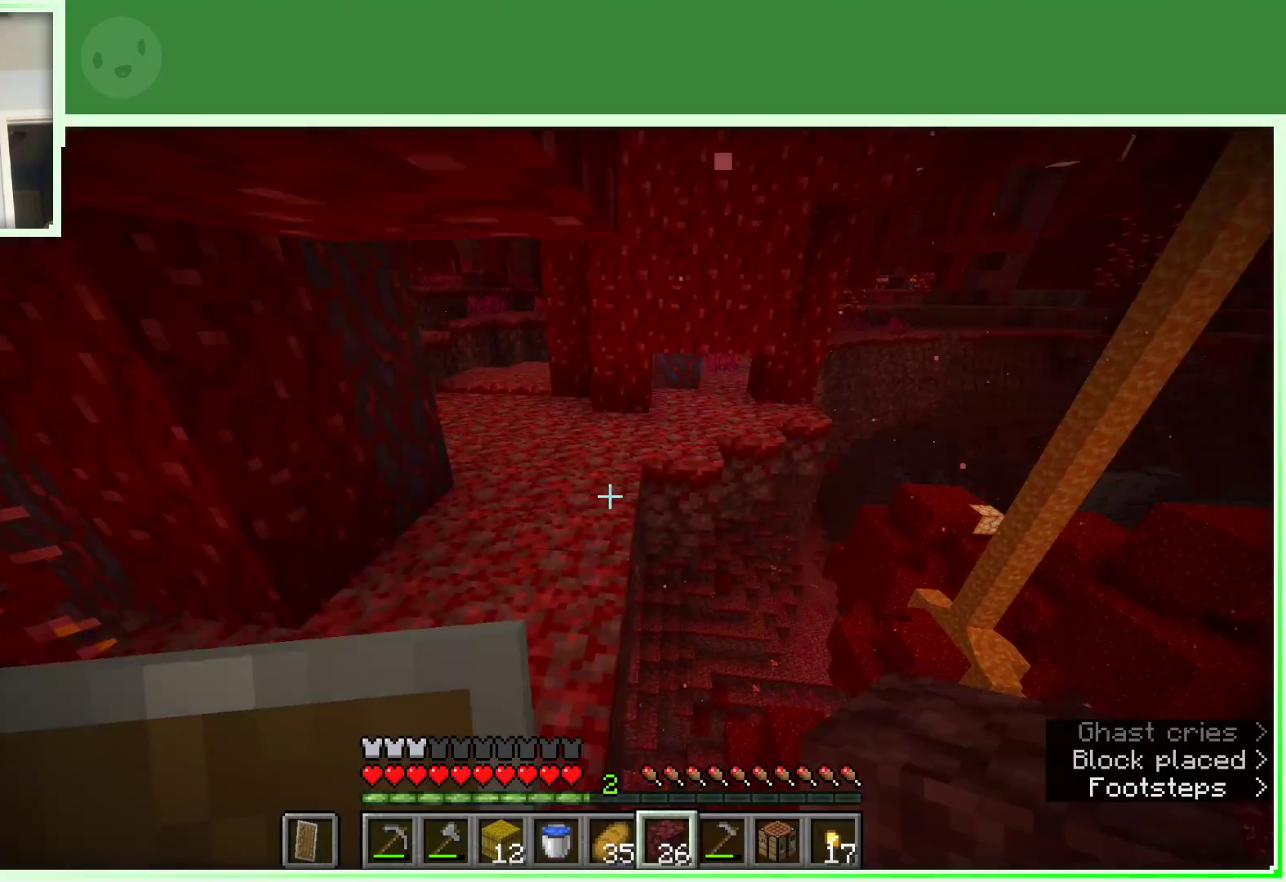
{"keys": ["w"], "mouse": [], "events": [[17, "space", "up"], [67, "a", "up"], [117, "w", "up"], [200, "w", "down"], [300, "w", "up"], [400, "w", "down"]]}
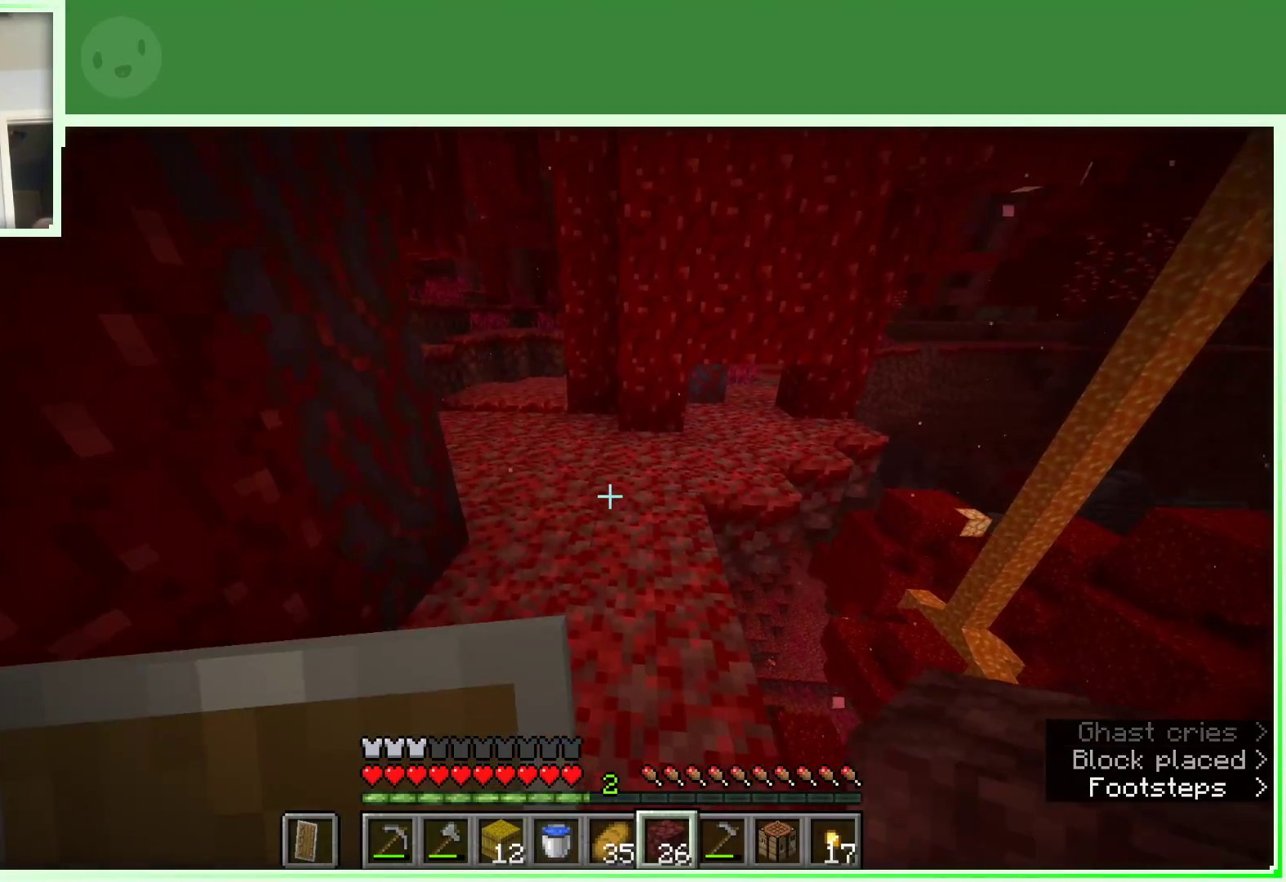
{"keys": ["a", "w"], "mouse": [], "events": [[417, "a", "down"]]}
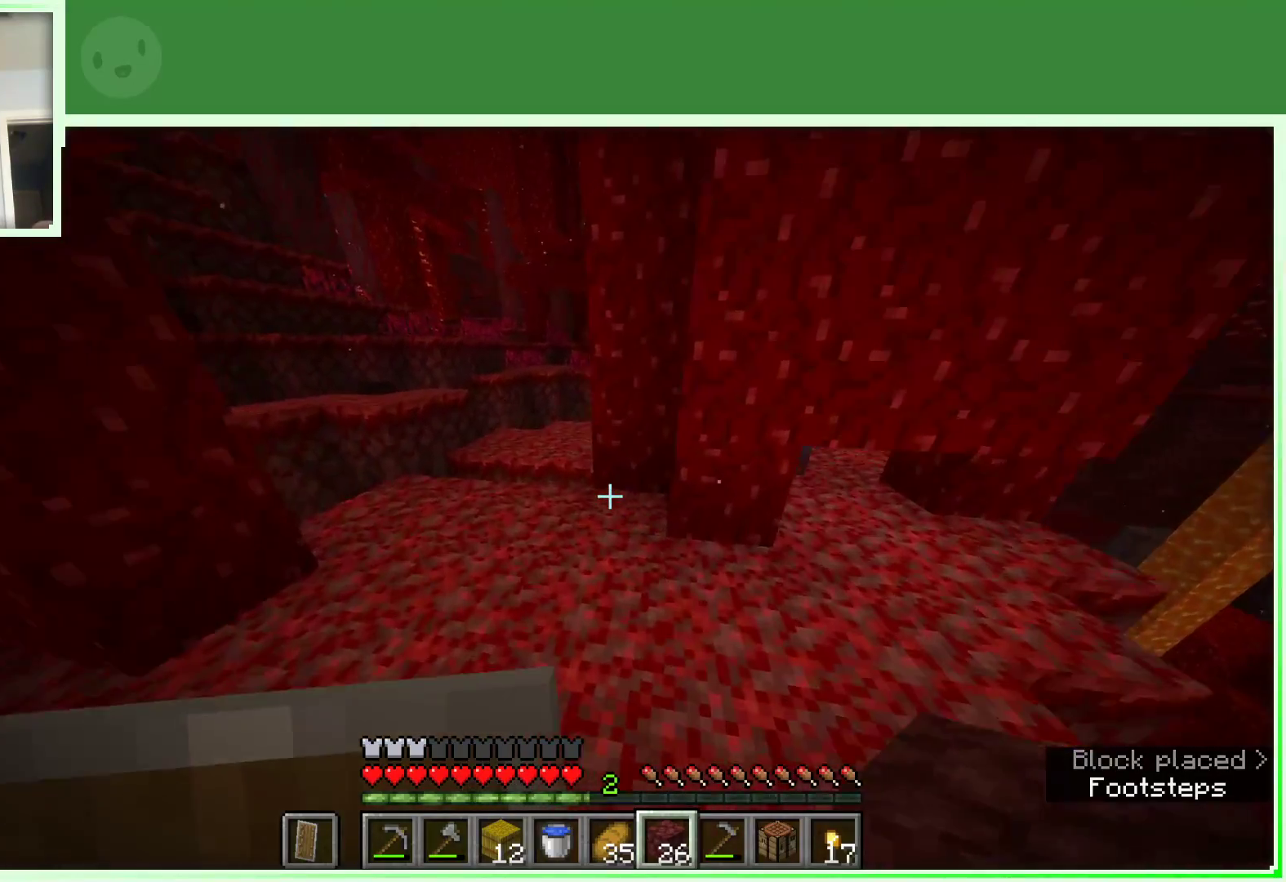
{"keys": ["w"], "mouse": [], "events": [[417, "a", "up"]]}
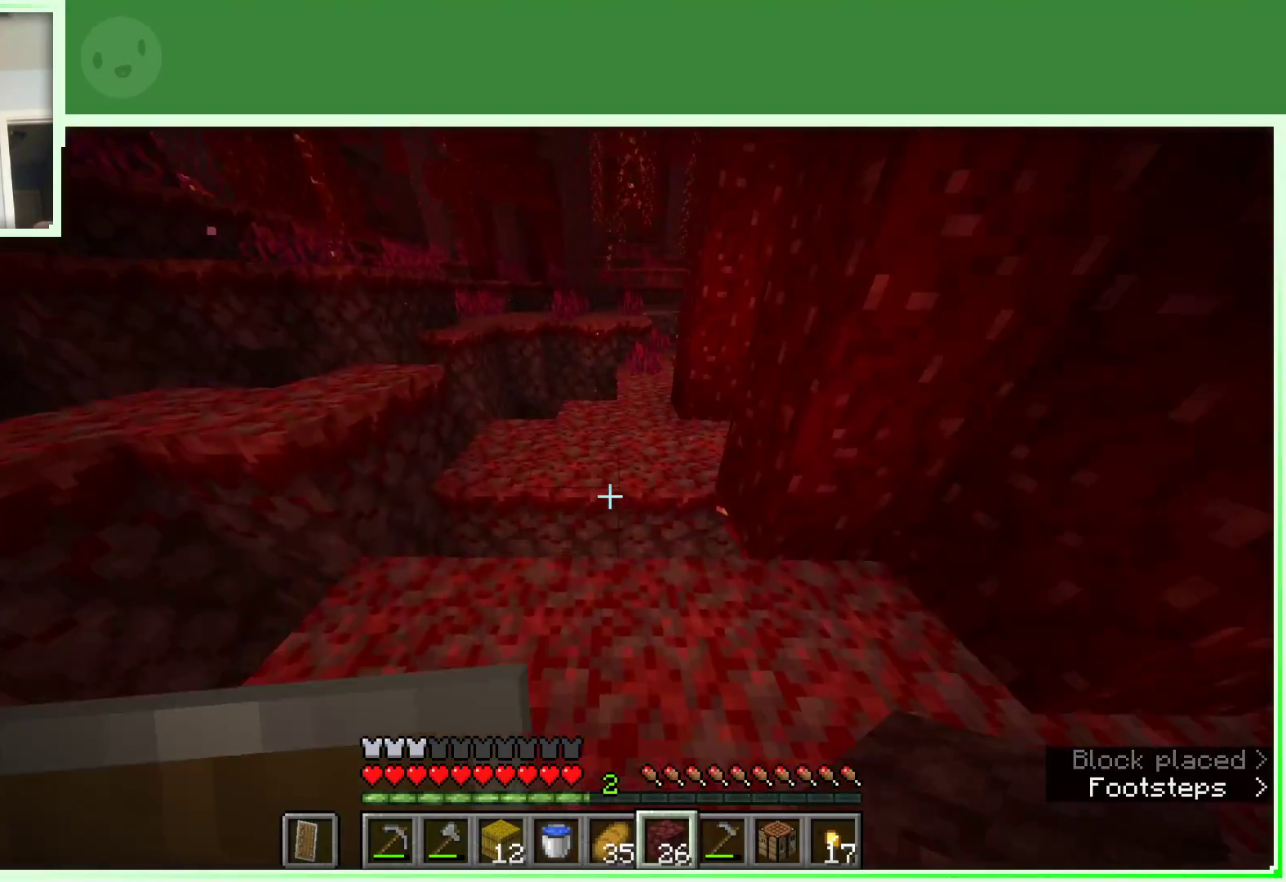
{"keys": ["w"], "mouse": [], "events": [[150, "space", "down"], [483, "space", "up"]]}
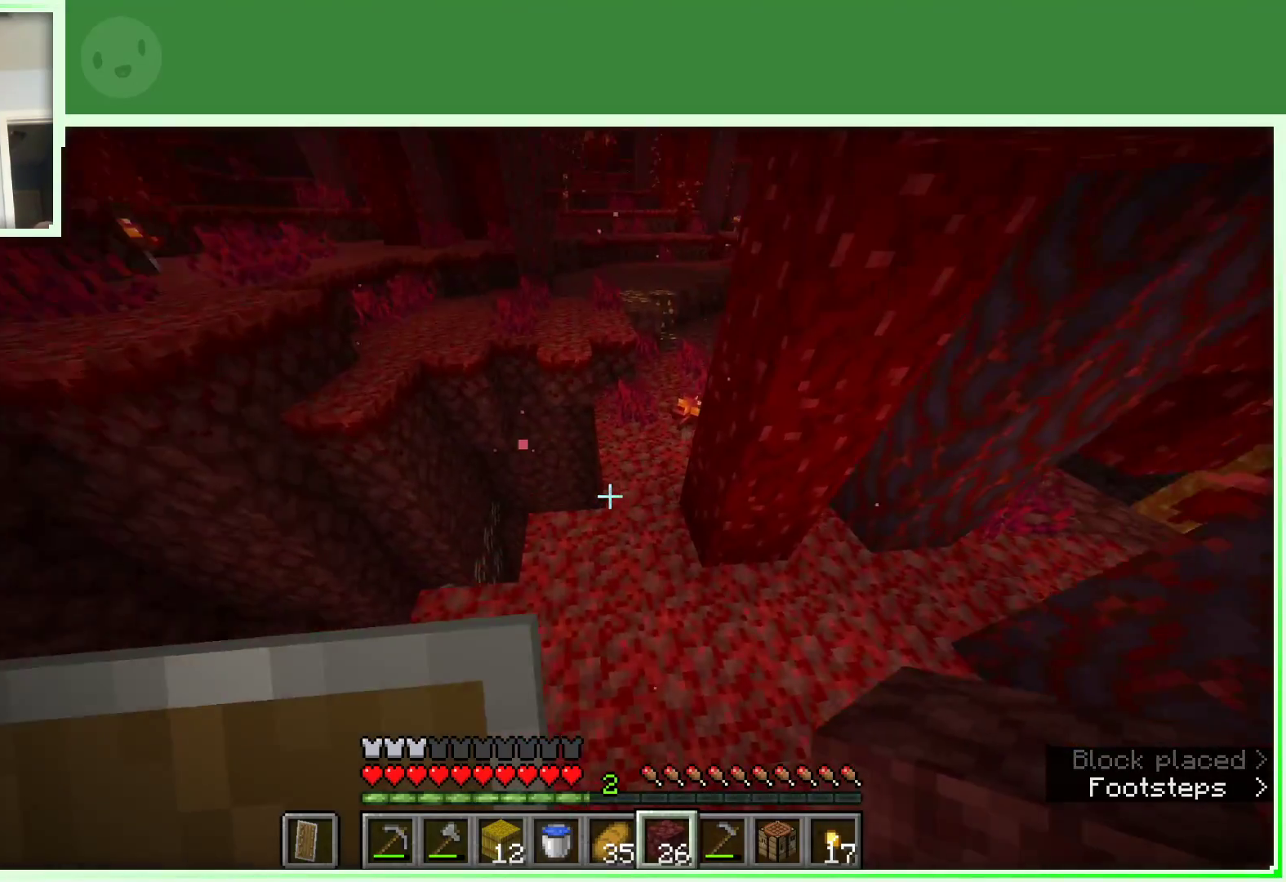
{"keys": ["d", "w"], "mouse": [], "events": [[500, "d", "down"]]}
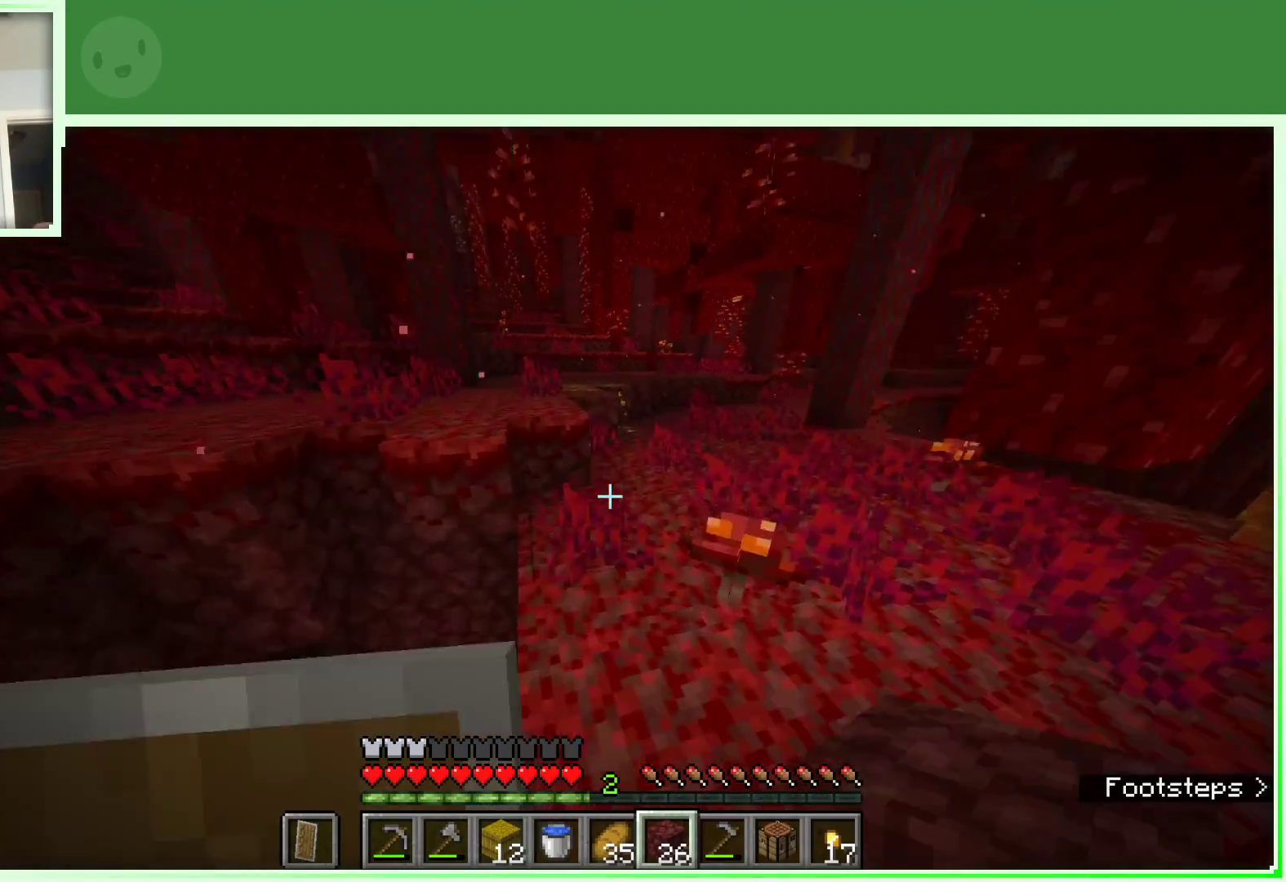
{"keys": ["a", "space", "w"], "mouse": [], "events": [[150, "d", "up"], [333, "space", "down"], [417, "a", "down"]]}
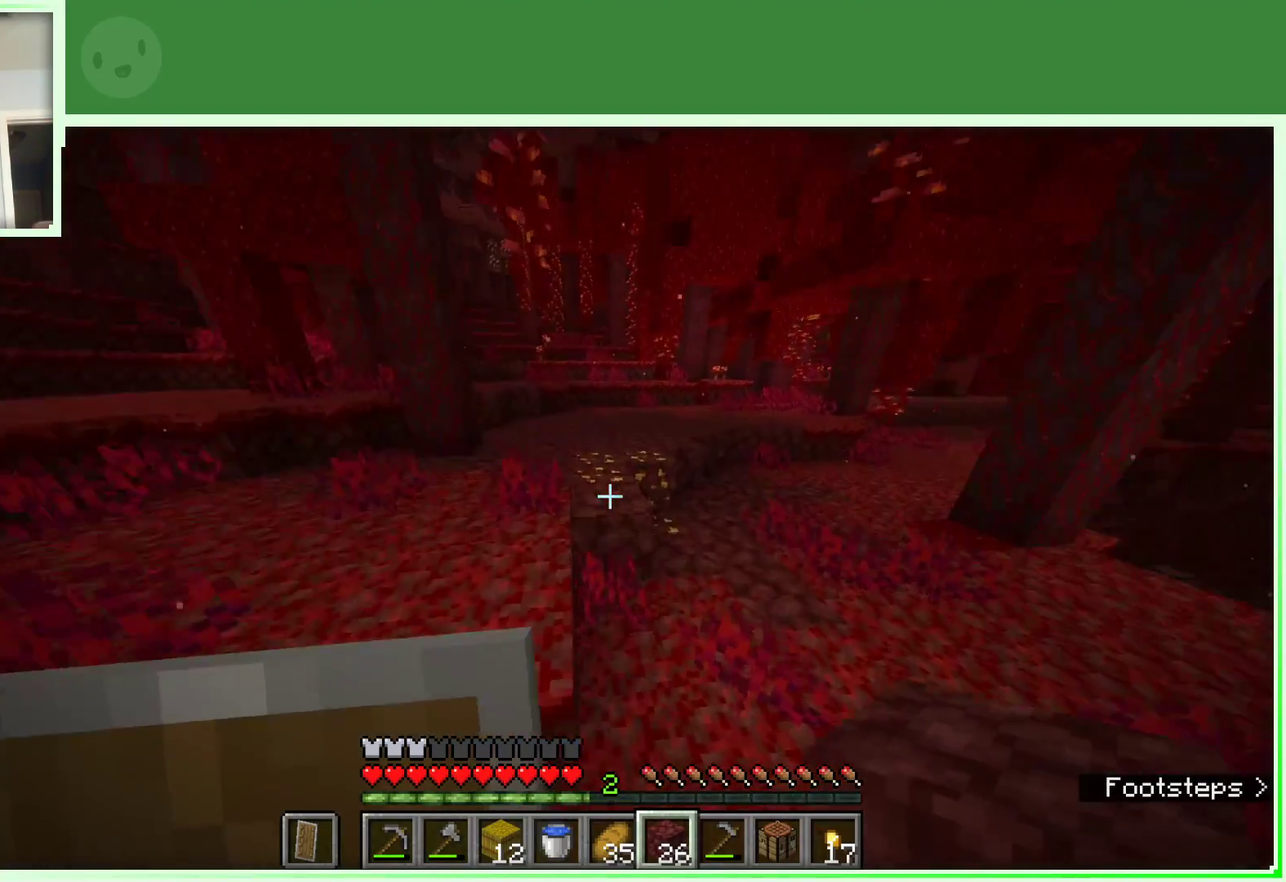
{"keys": ["w"], "mouse": [], "events": [[67, "space", "up"], [200, "a", "up"]]}
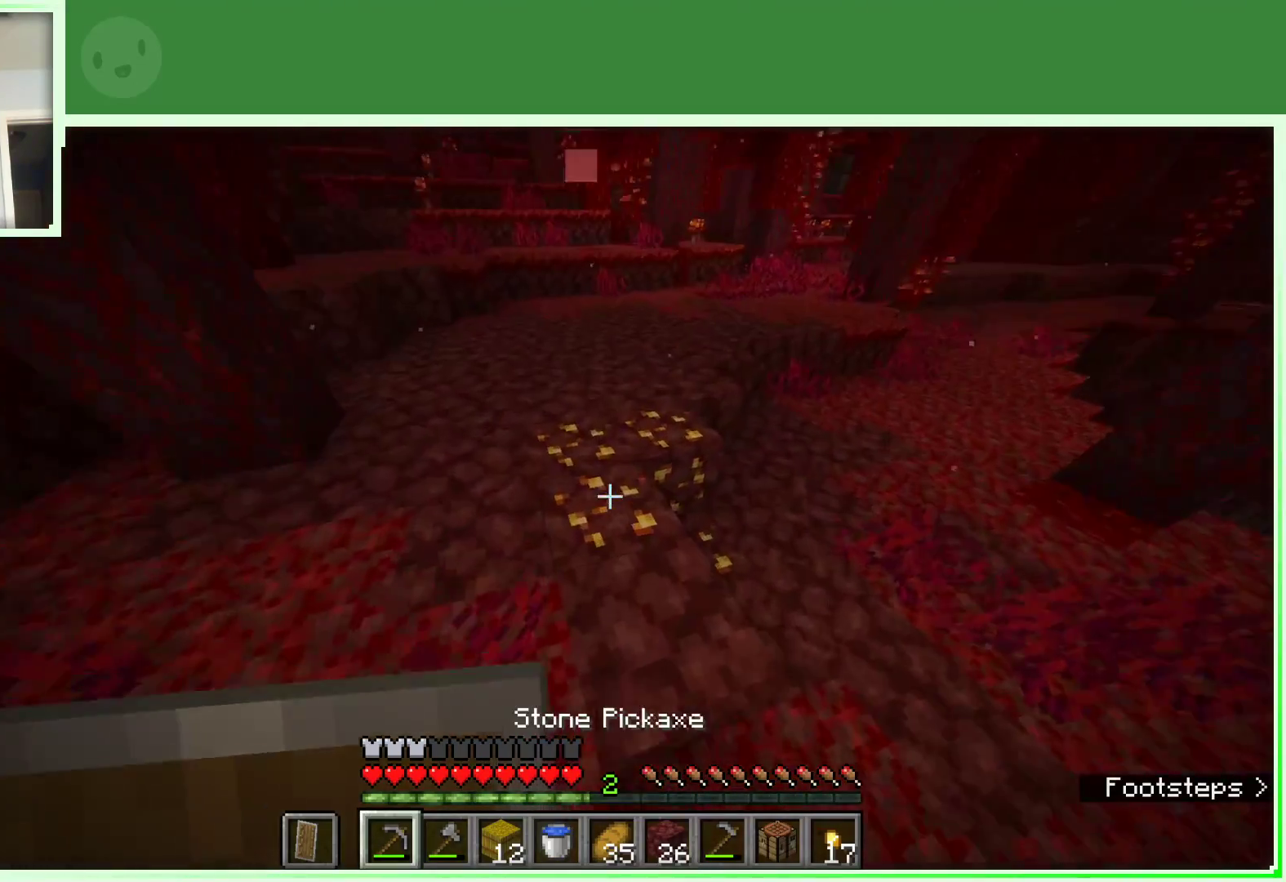
{"keys": [], "mouse": ["left"], "events": [[83, "mouse_left", "down"], [83, "w", "up"]]}